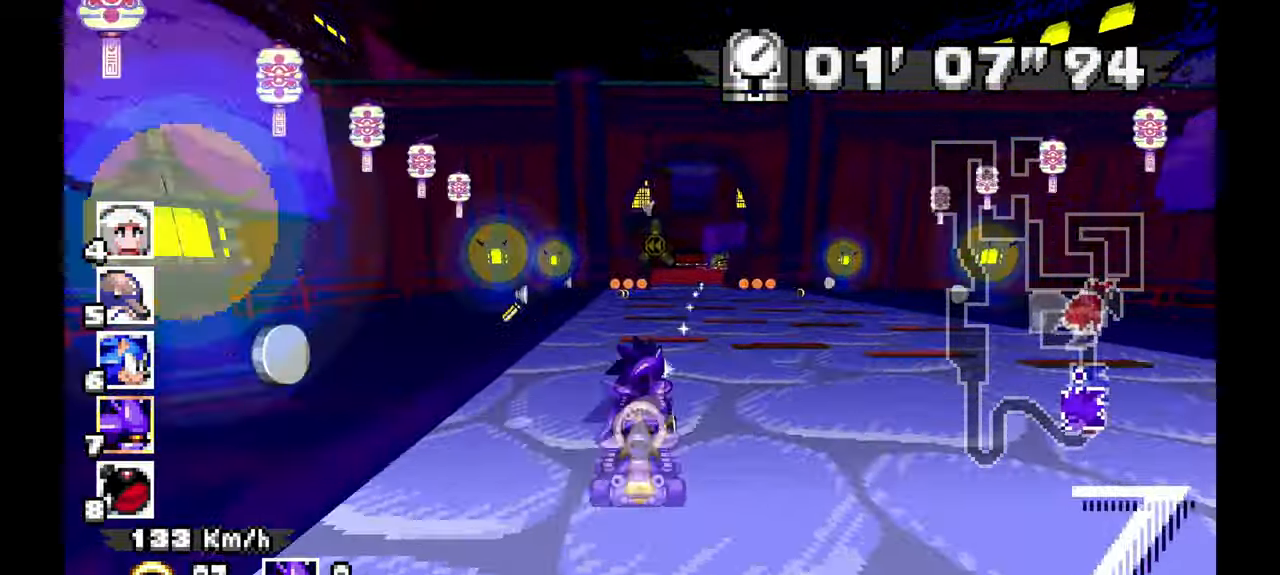
Gameplay with a controller (Xbox layout); each line is a JSON object with the inputs held at the frame after it. "events" lists button and stick changes between this image and that frame as [ms after this image, input, new state], when the widget could be followed in between. Not read: B C DPAD_UP HOME L1 L2 L3 R1 R2 R3 SELECT START Z.
{"buttons": ["A"], "left_stick": "left", "events": [[50, "left_stick", "right"], [183, "left_stick", "center"], [367, "left_stick", "left"]]}
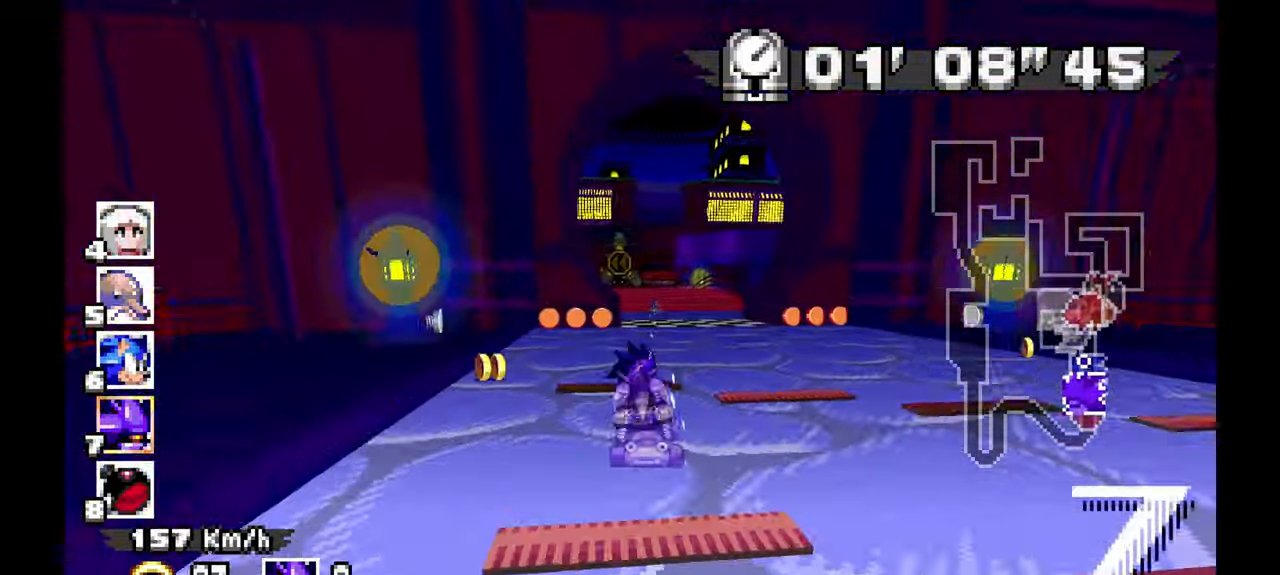
{"buttons": ["A"], "left_stick": "right", "events": [[133, "left_stick", "center"], [233, "left_stick", "left"], [483, "left_stick", "right"]]}
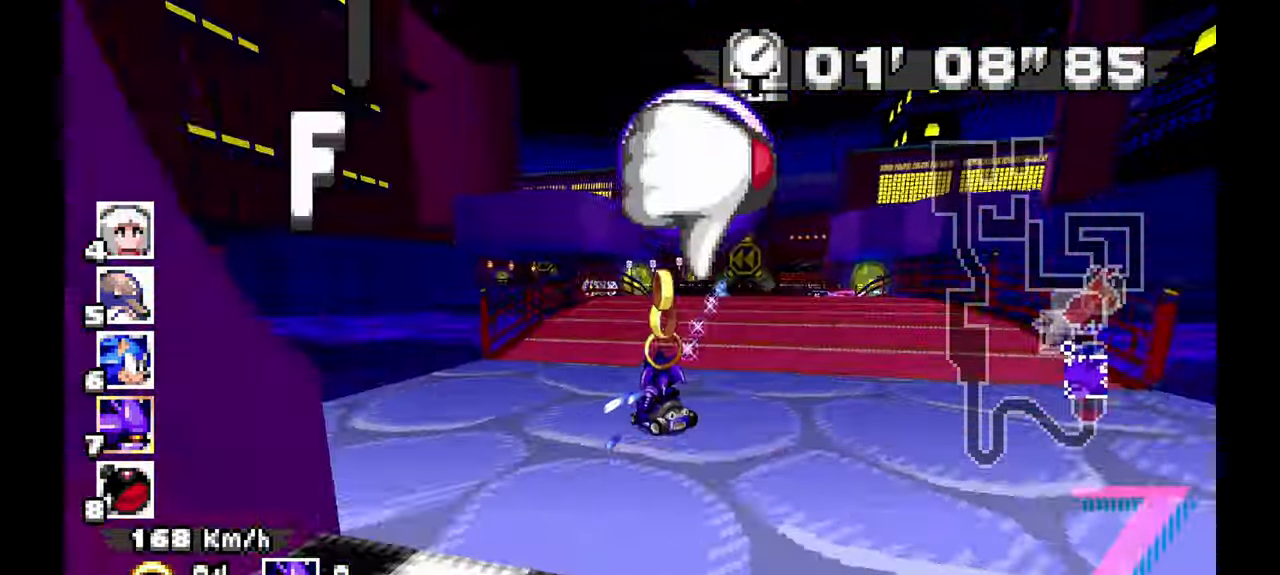
{"buttons": ["A"], "left_stick": "left", "events": [[150, "left_stick", "center"], [217, "left_stick", "left"]]}
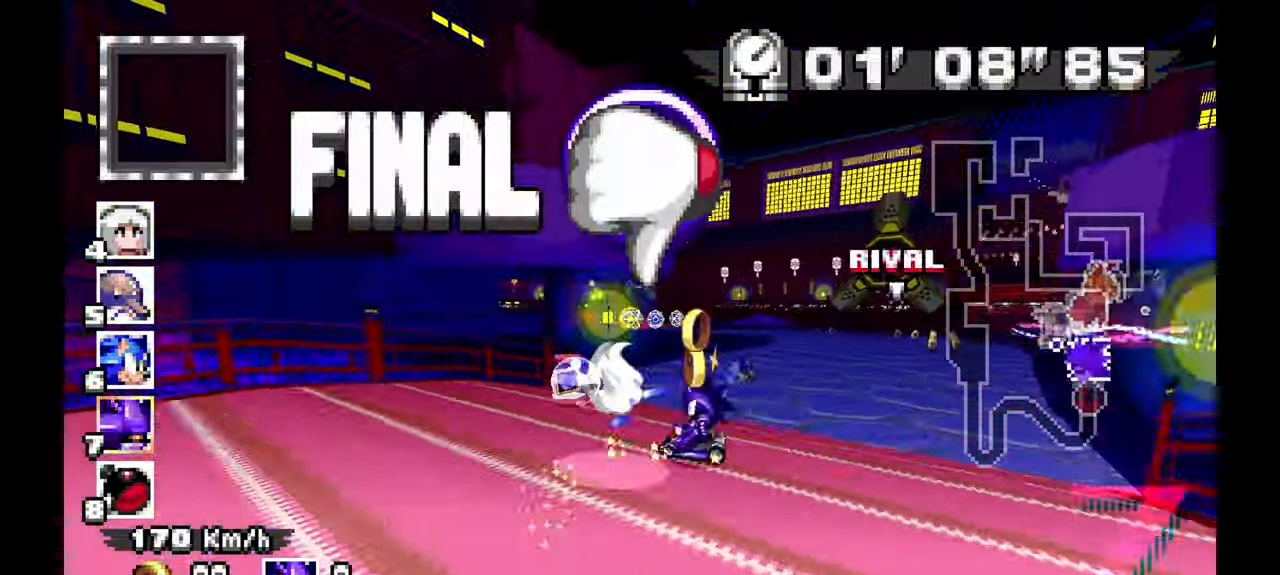
{"buttons": ["A"], "left_stick": "left", "events": []}
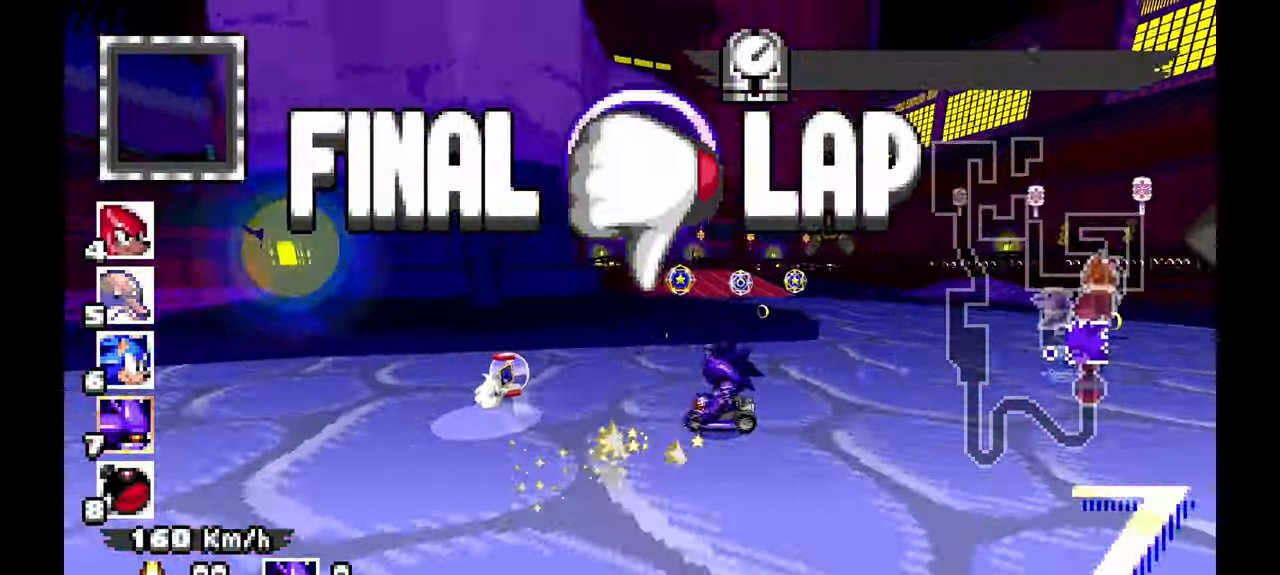
{"buttons": ["A"], "left_stick": "right", "events": [[17, "left_stick", "up"], [83, "left_stick", "right"]]}
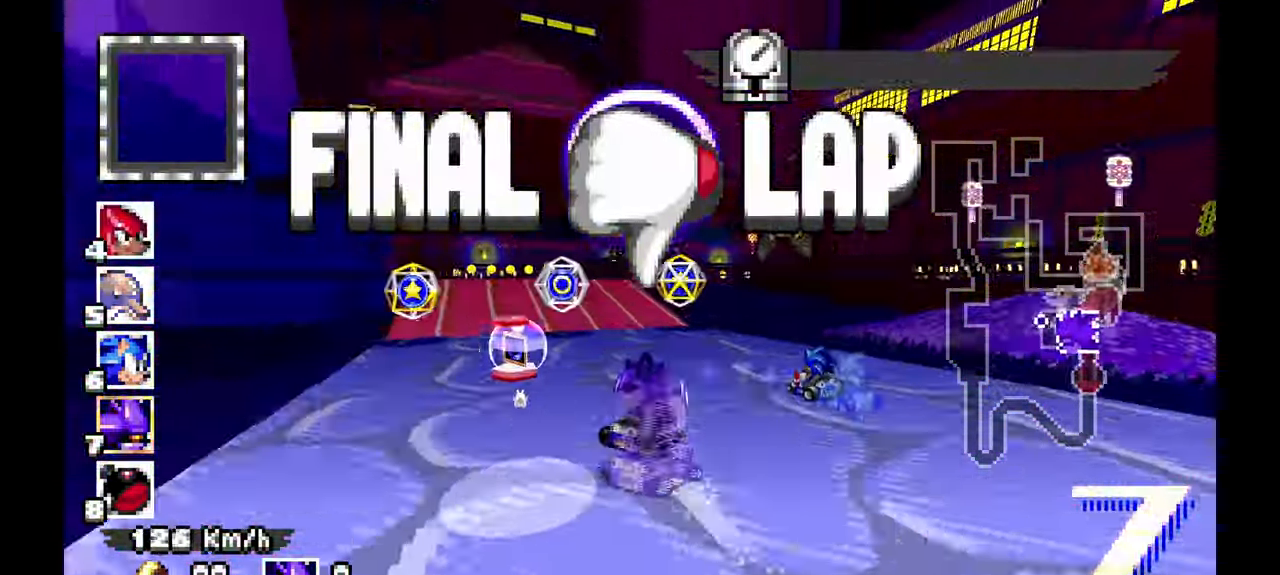
{"buttons": [], "left_stick": "down-right"}
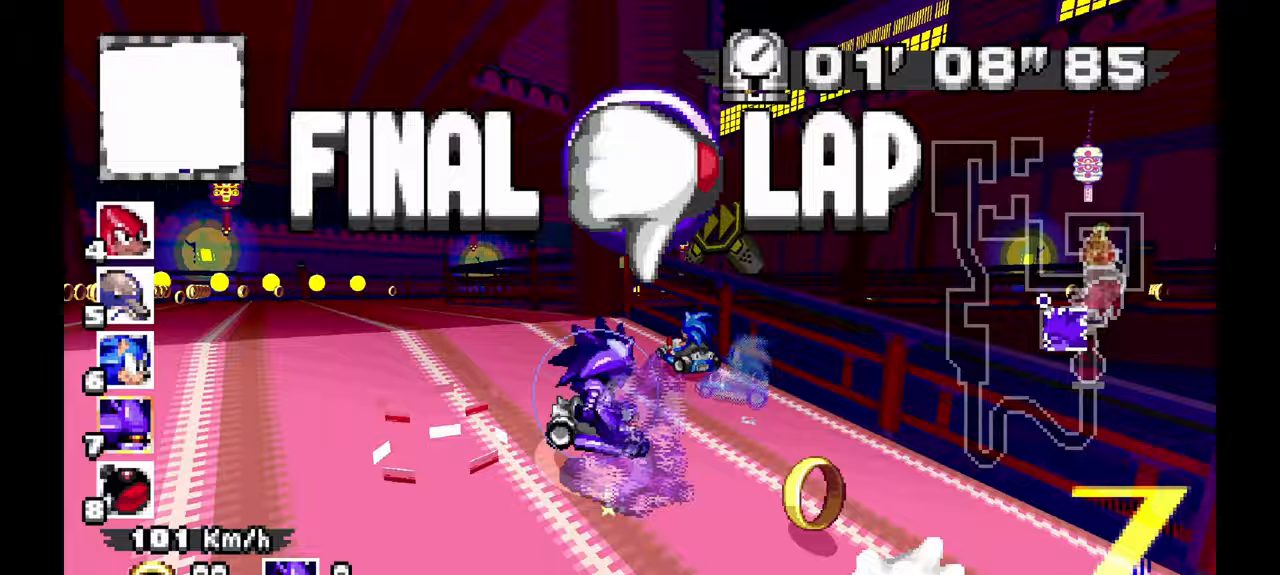
{"buttons": ["A"], "left_stick": "left", "events": [[83, "A", "down"], [417, "left_stick", "left"]]}